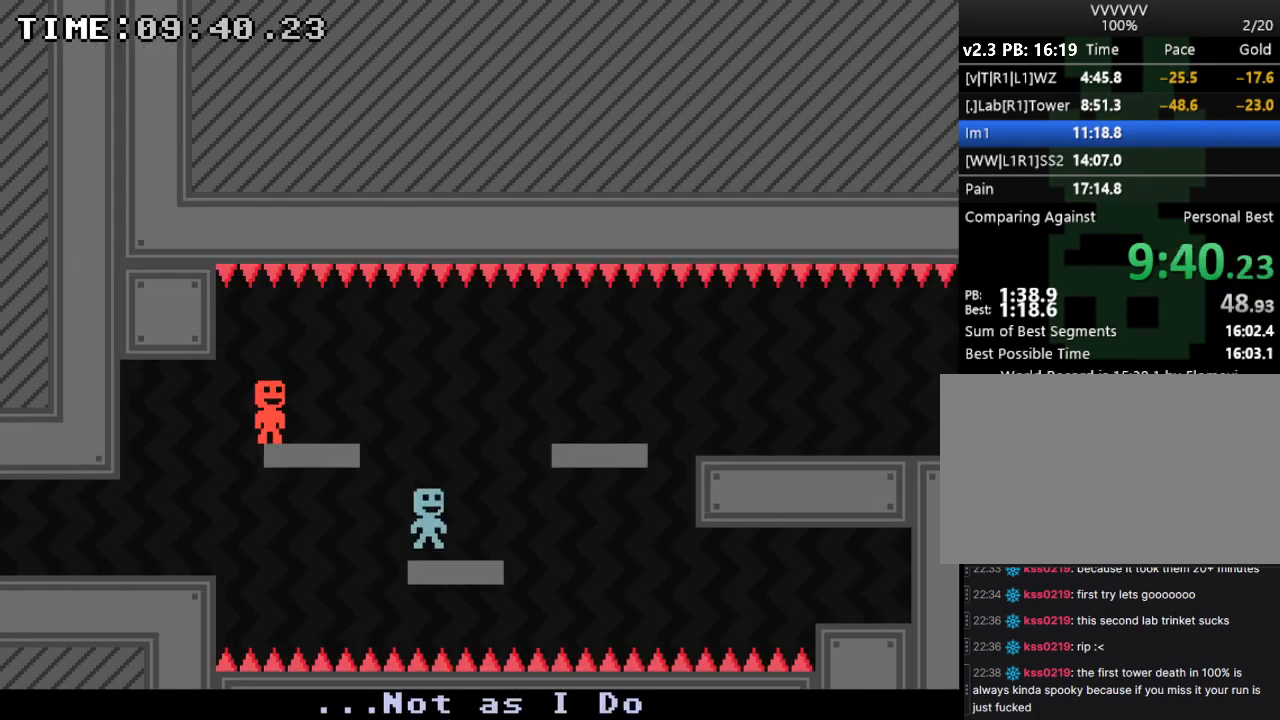
Gameplay with keyboard; each line is a JSON object with the keys held at the frame after it. "events" lists presses ("down") and releases ("up") of "down", "e", "escape", "left", "r", "return", "right", "s", "space", "up" and "z" between this image and that frame as [ms after this image, input, new state], when the widget could be followed in between. No other keys are recorded. Mouse input is not recorded.
{"keys": ["right"], "events": [[67, "left", "down"], [100, "left", "up"], [100, "right", "up"], [467, "right", "down"]]}
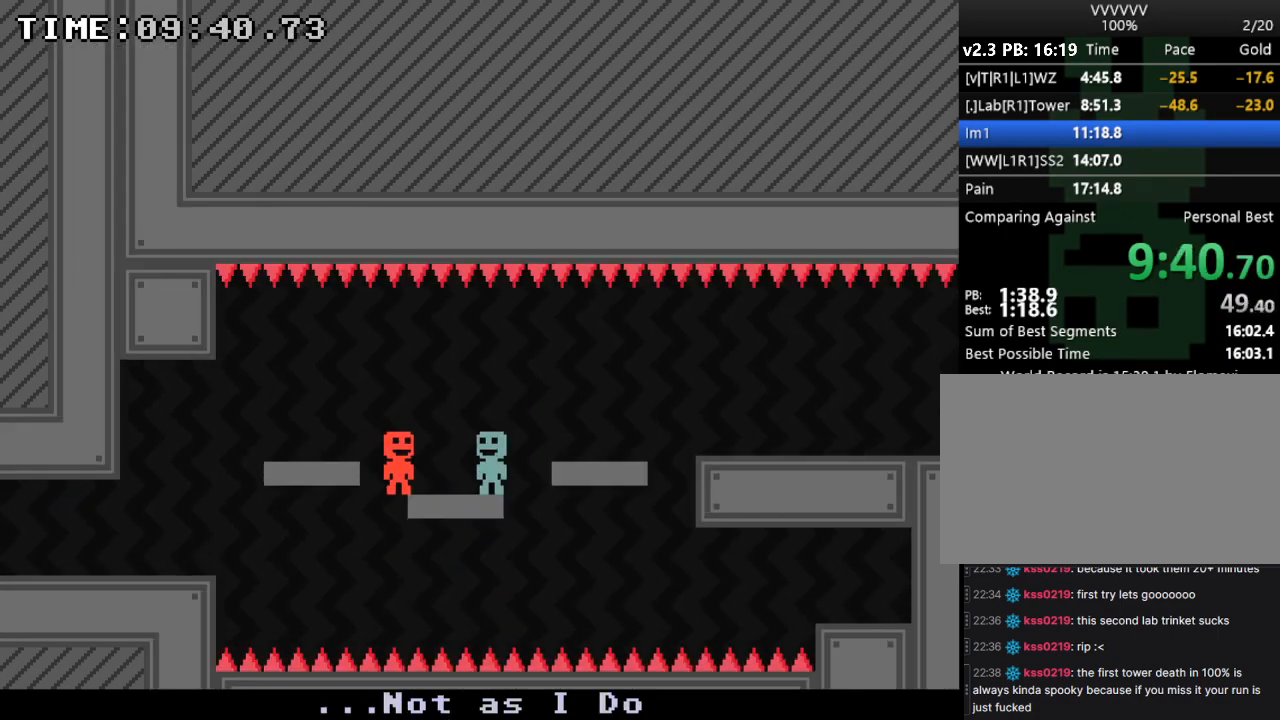
{"keys": [], "events": [[333, "left", "down"], [333, "right", "up"], [400, "left", "up"]]}
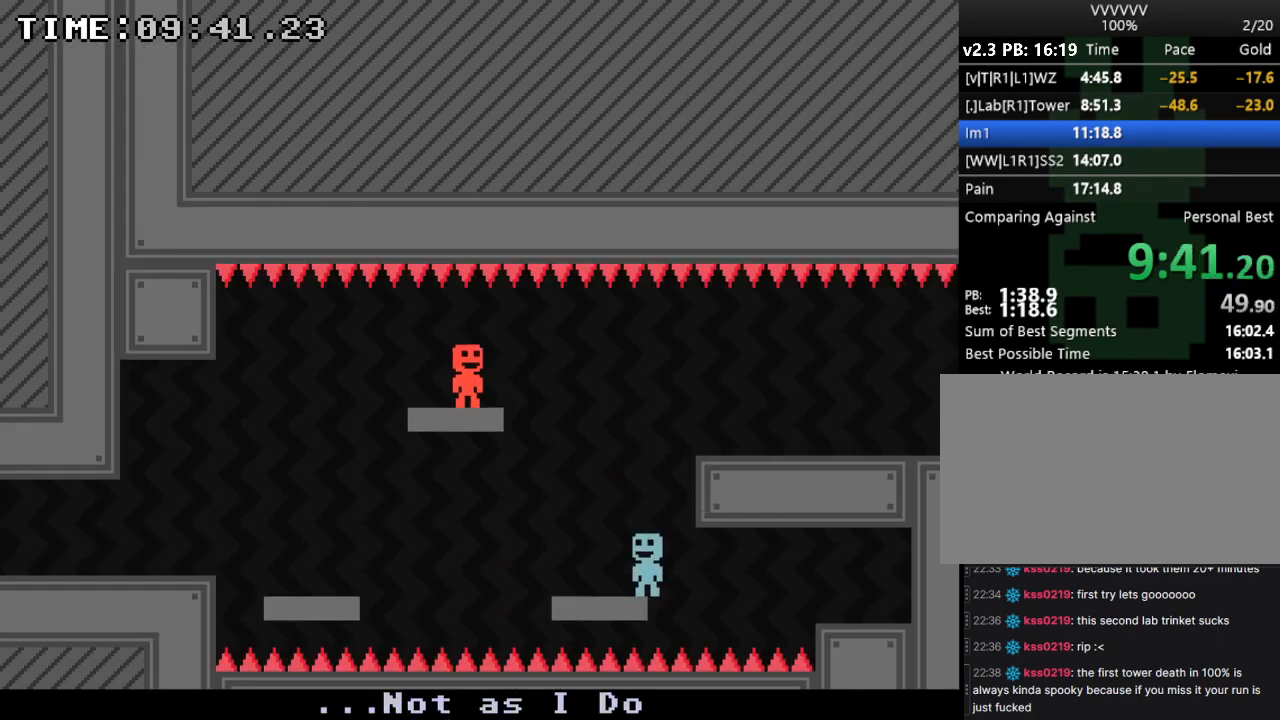
{"keys": ["right"], "events": [[367, "right", "down"]]}
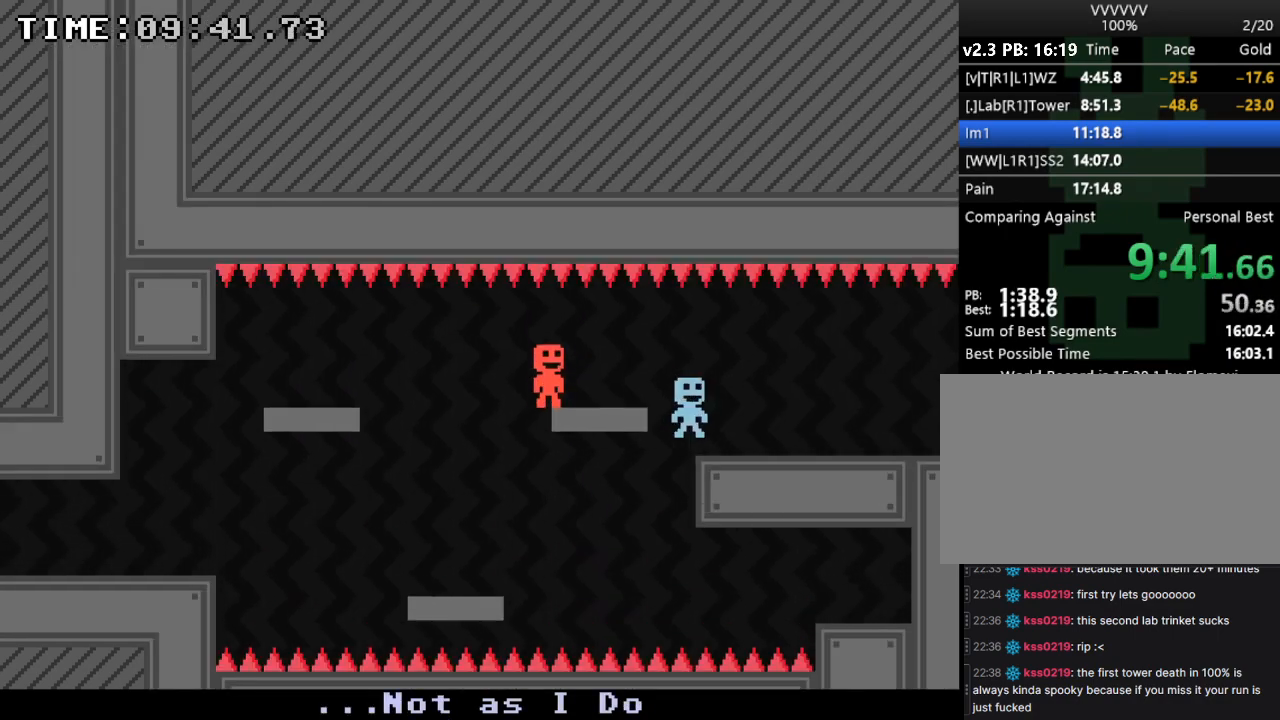
{"keys": ["right"], "events": []}
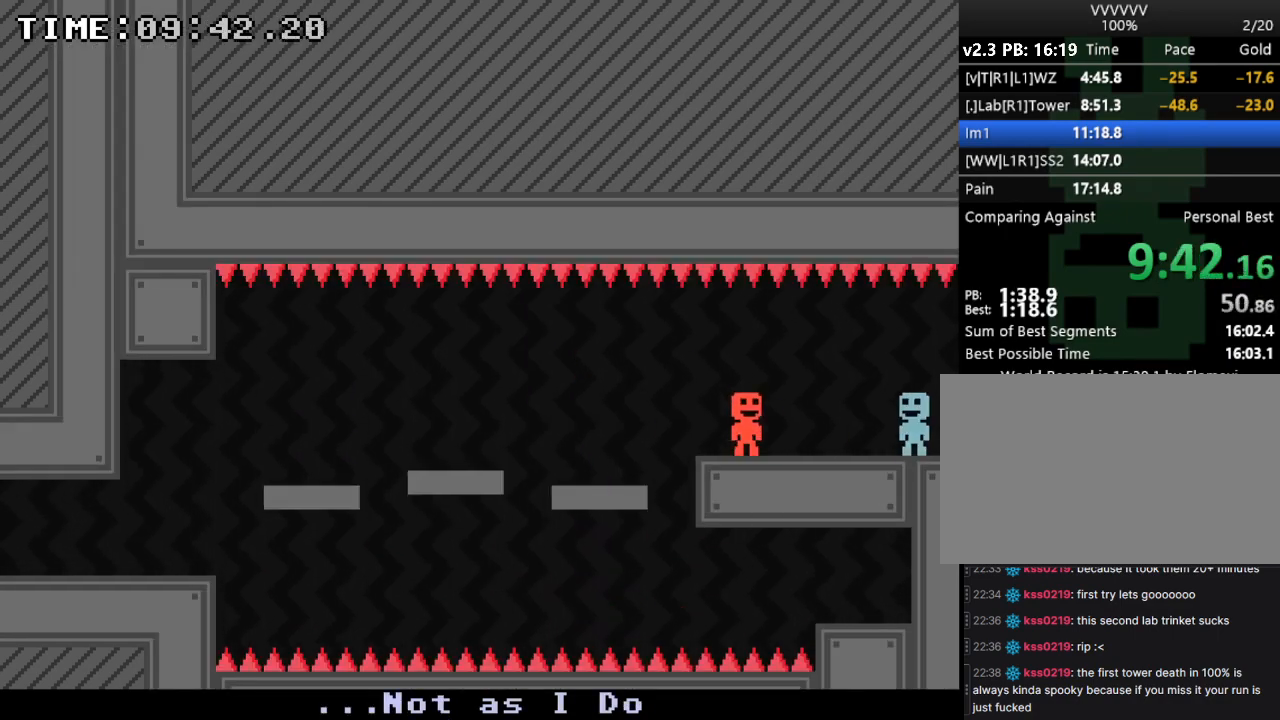
{"keys": ["right"], "events": []}
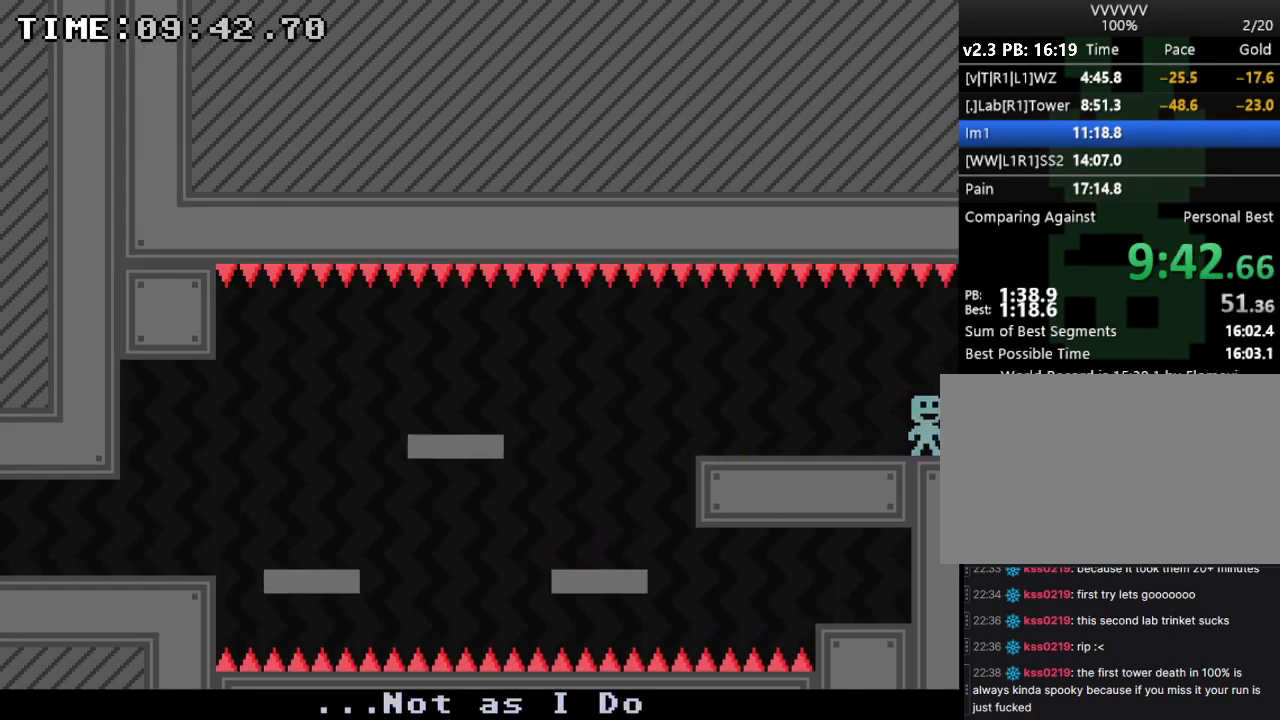
{"keys": ["right"], "events": []}
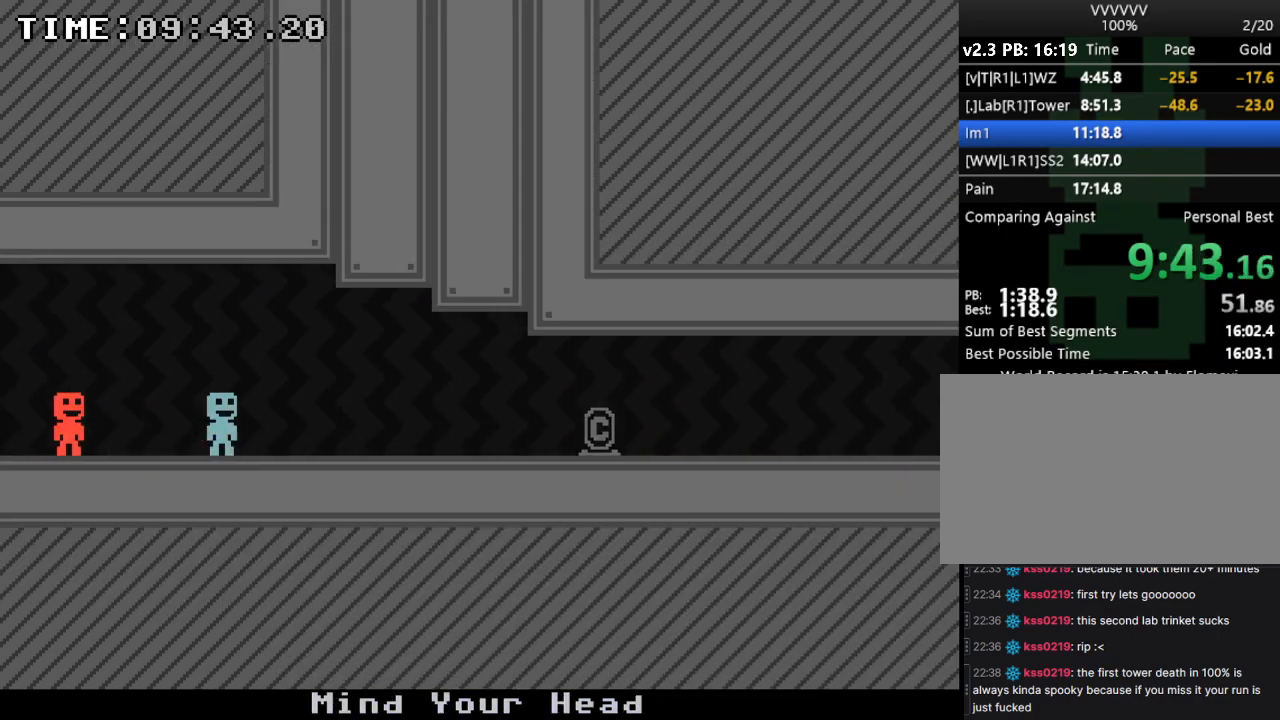
{"keys": ["right", "s"], "events": [[400, "s", "down"], [433, "s", "up"], [500, "s", "down"]]}
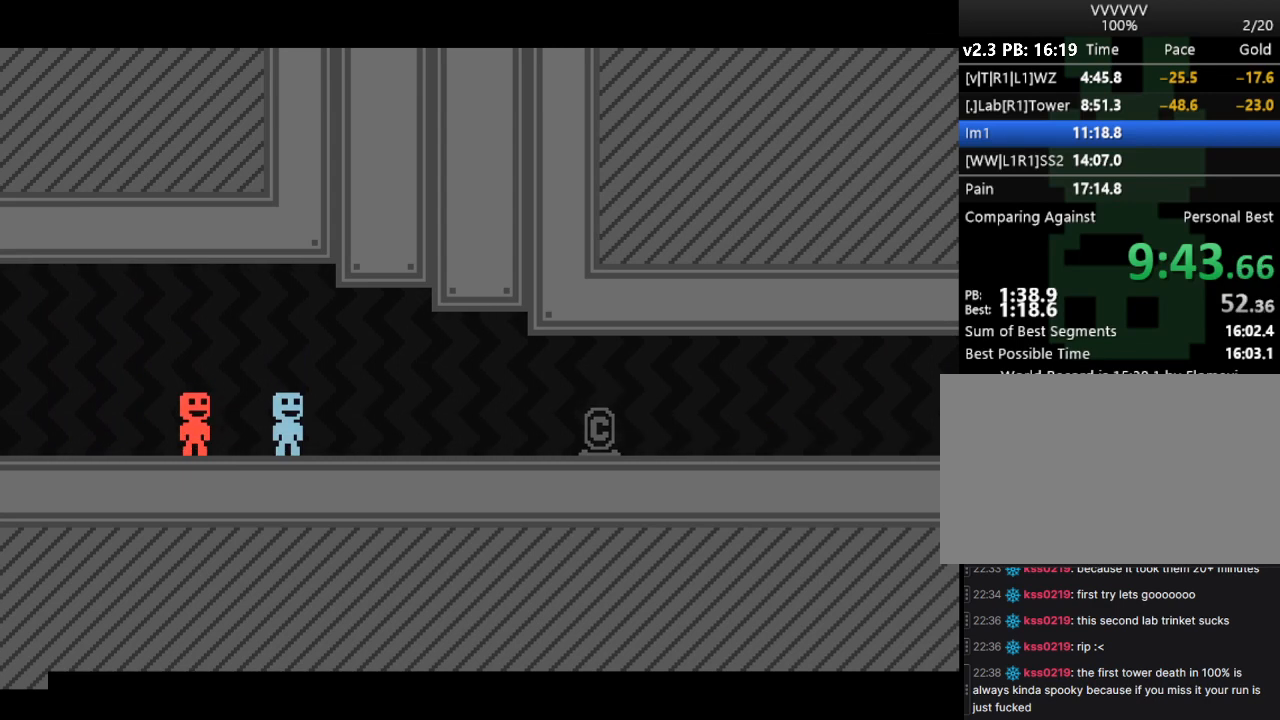
{"keys": ["right", "s"], "events": [[33, "s", "up"], [133, "s", "down"], [167, "s", "up"], [200, "s", "down"], [400, "s", "up"], [467, "s", "down"]]}
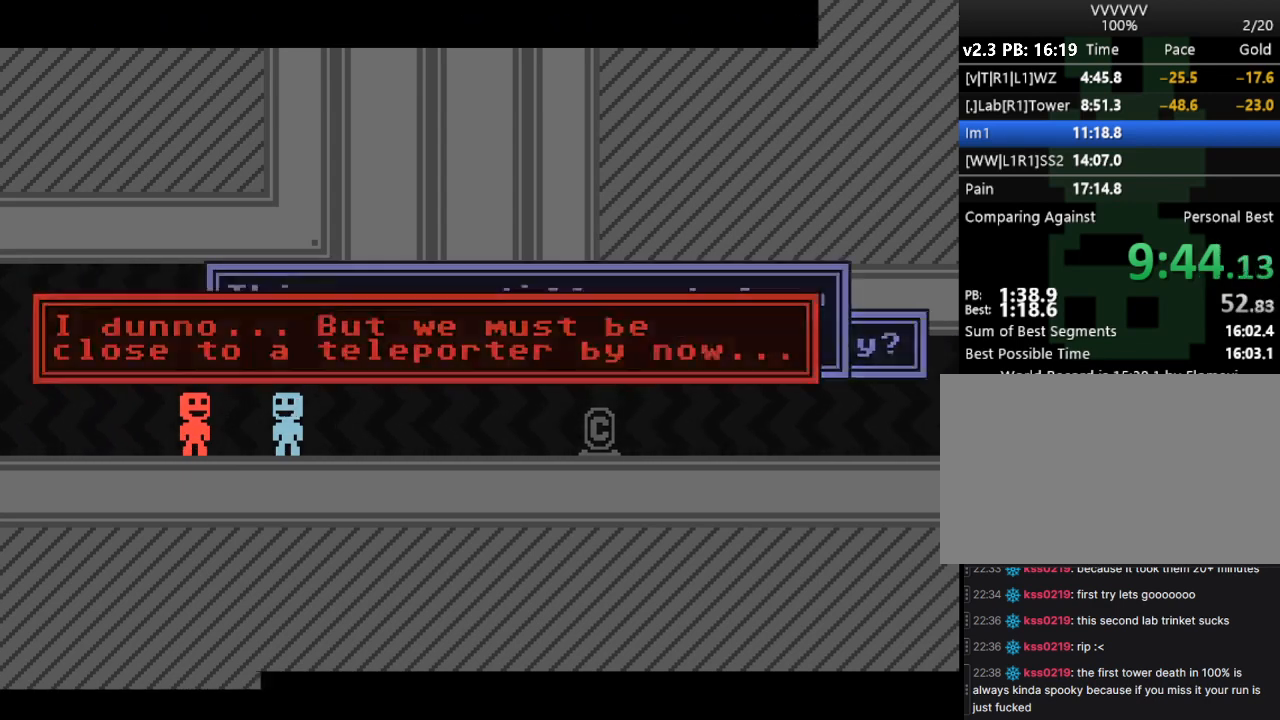
{"keys": ["right"], "events": [[33, "s", "up"]]}
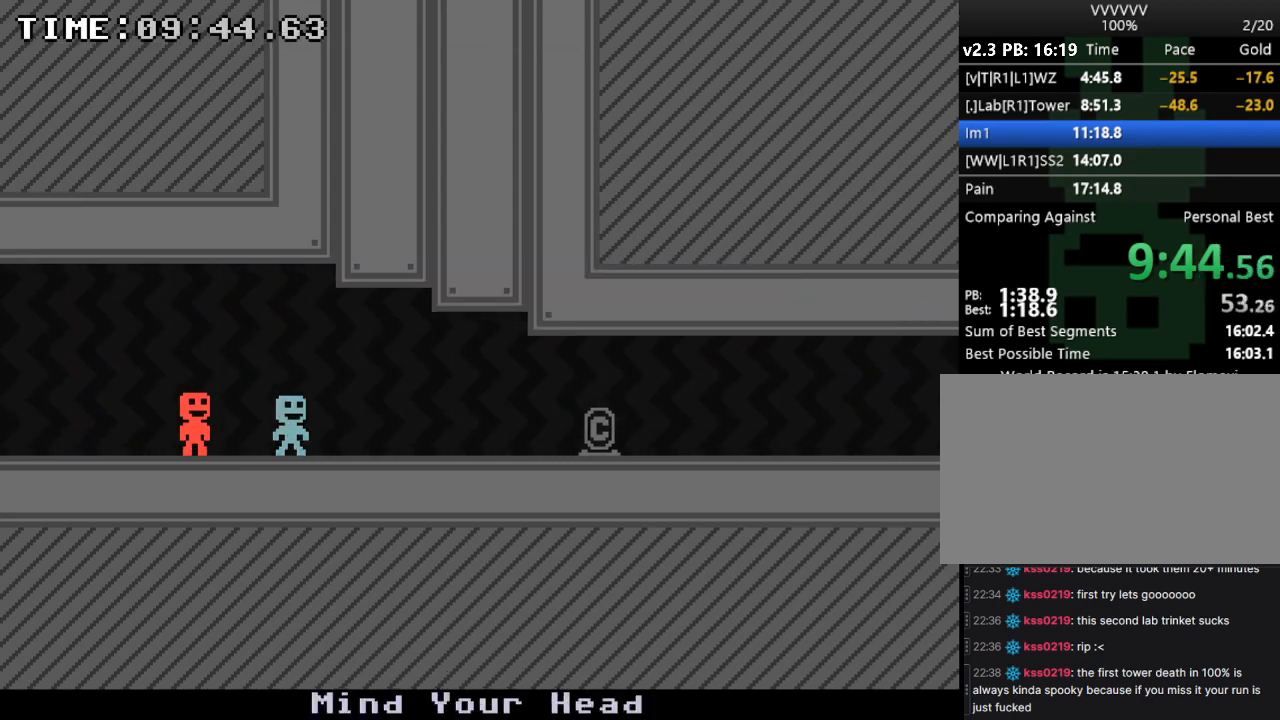
{"keys": ["right"], "events": []}
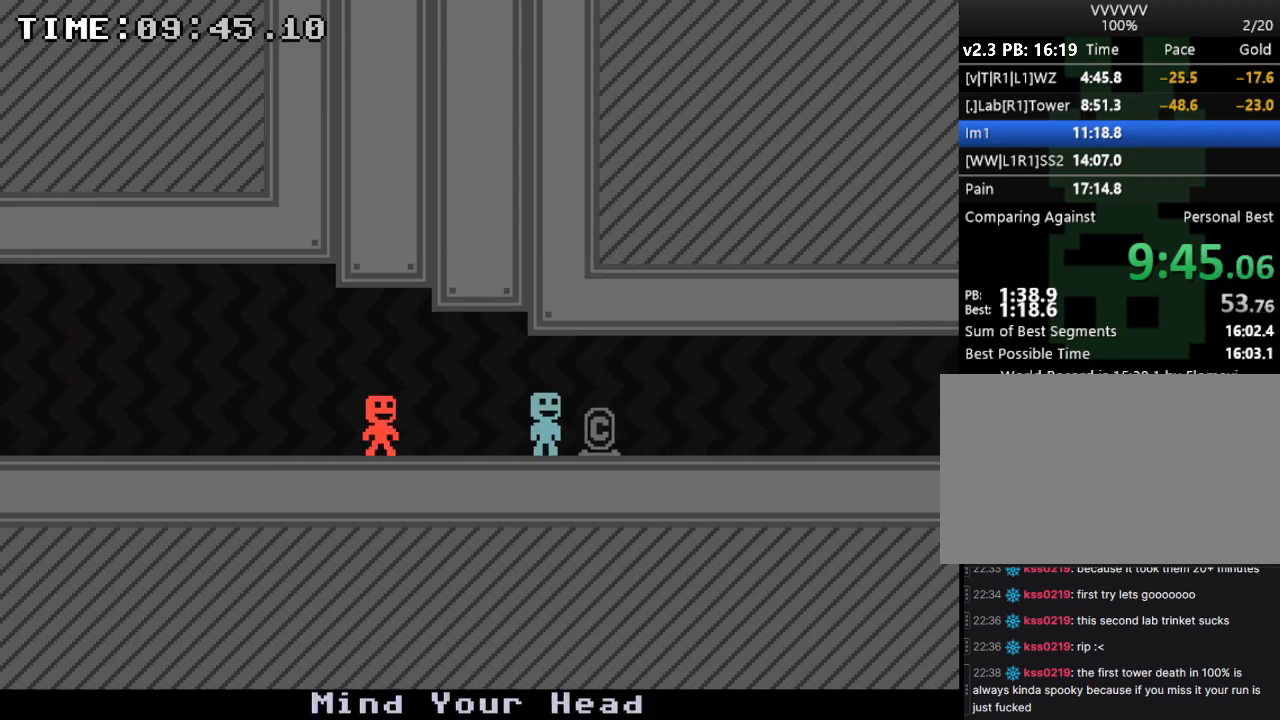
{"keys": ["right"], "events": []}
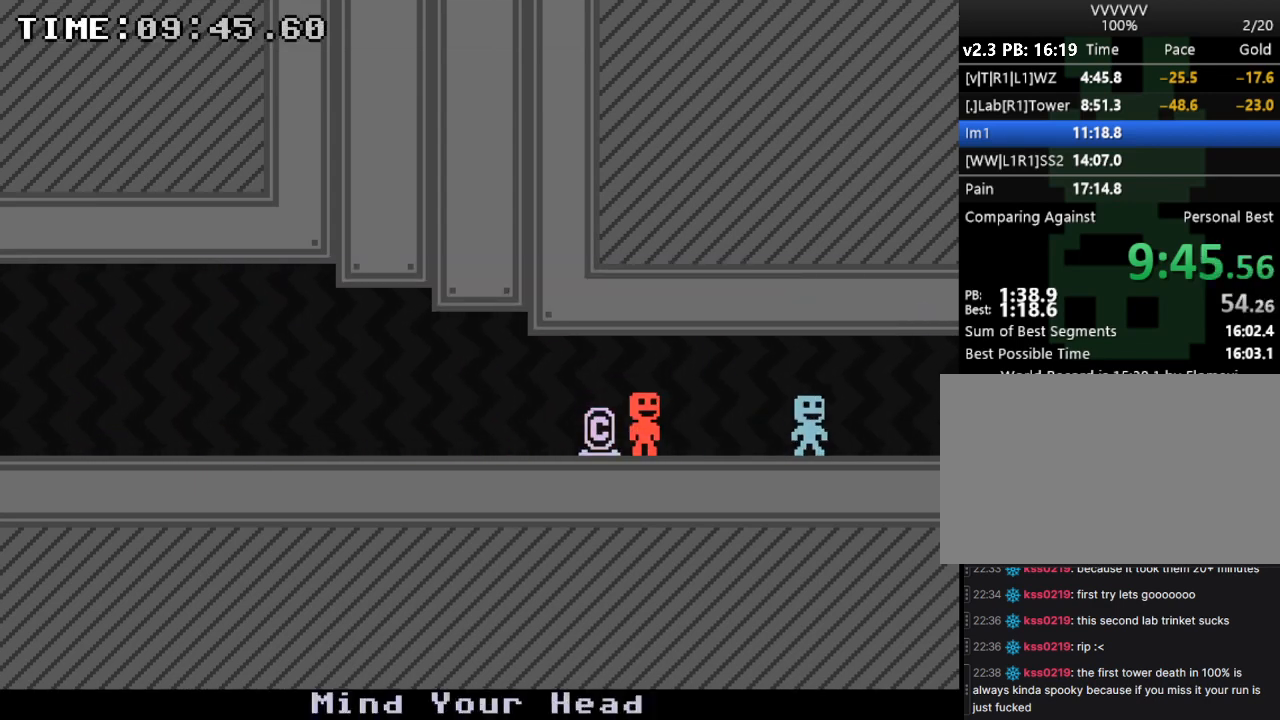
{"keys": ["right"], "events": [[333, "s", "down"], [433, "s", "up"]]}
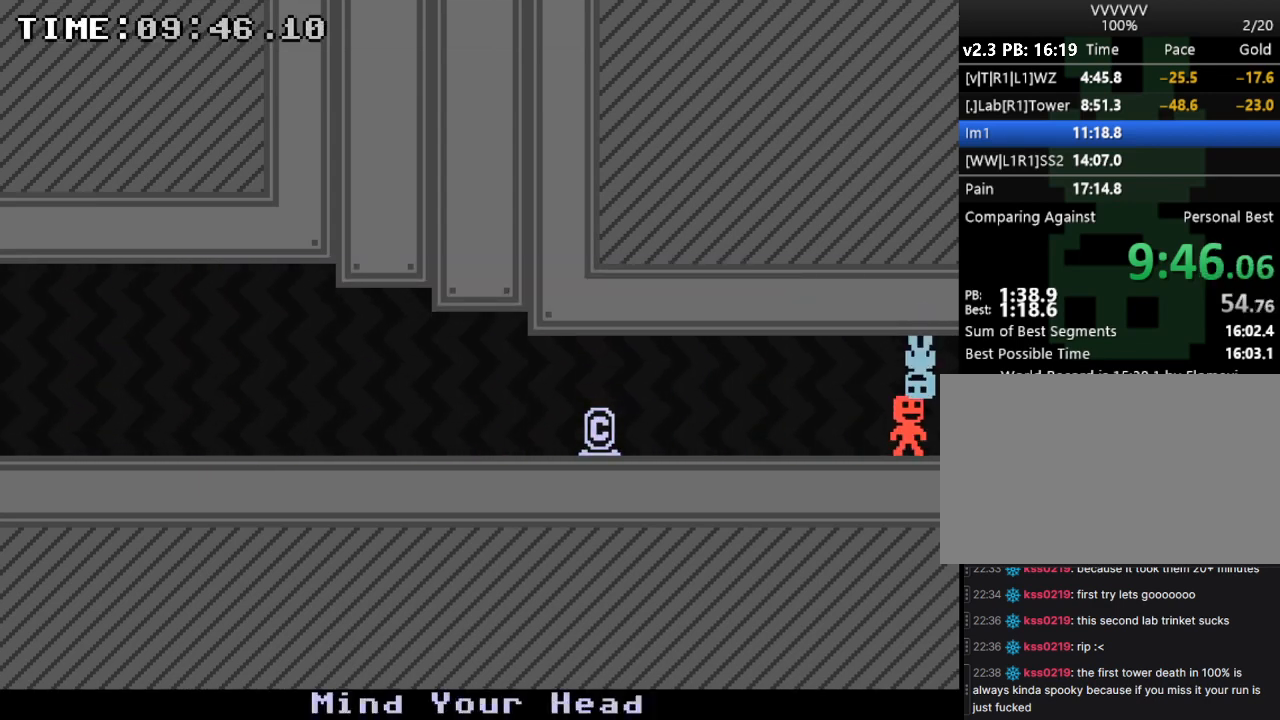
{"keys": ["right", "s"], "events": [[467, "s", "down"]]}
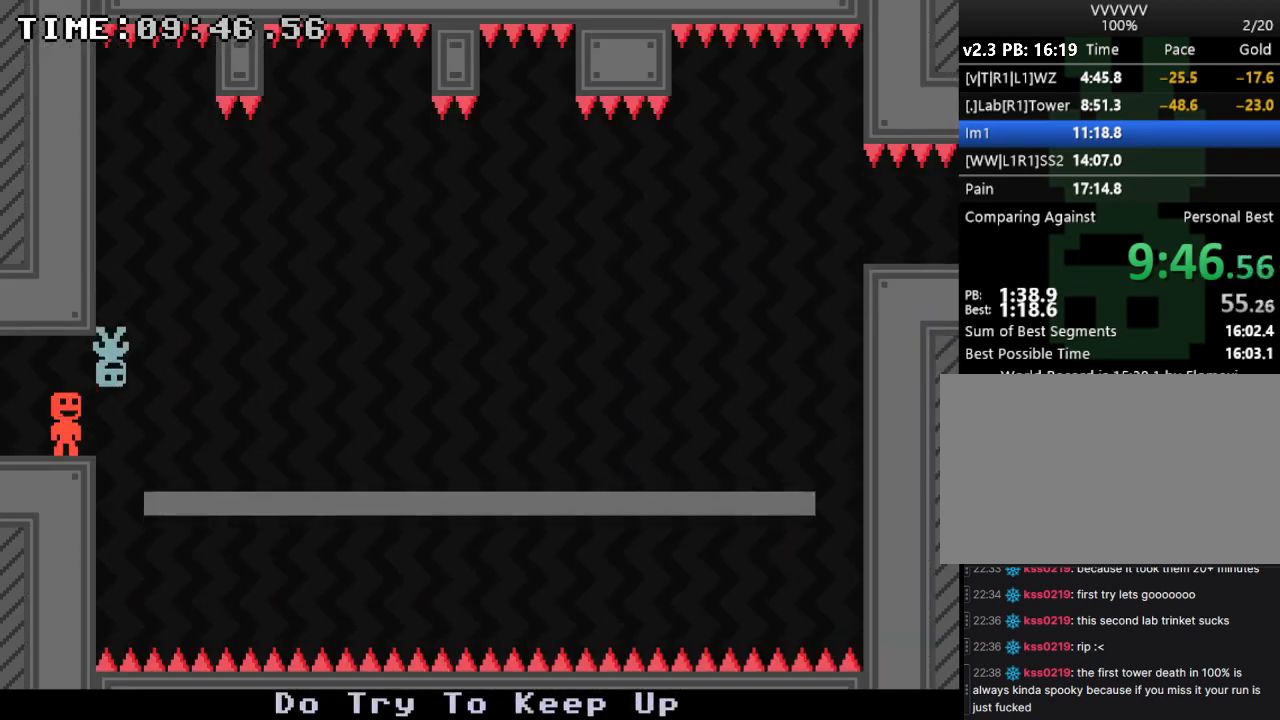
{"keys": [], "events": [[33, "left", "down"], [133, "left", "up"], [133, "right", "up"], [133, "s", "up"]]}
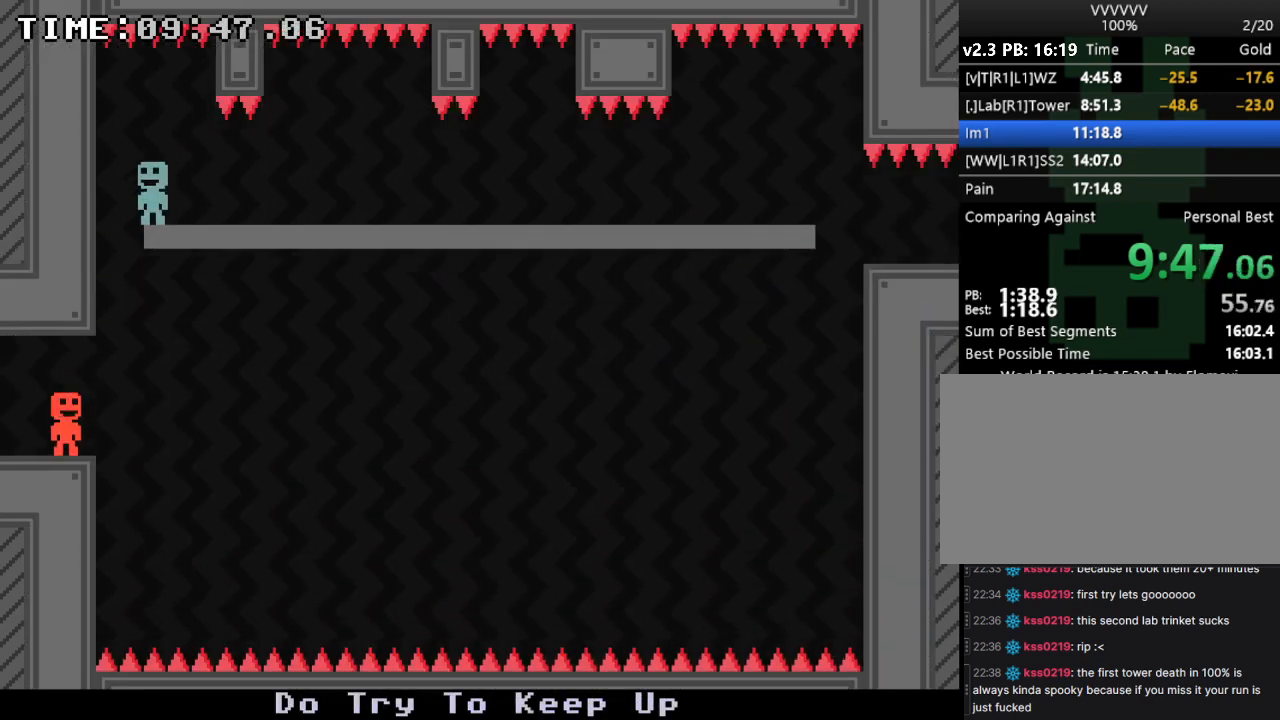
{"keys": ["right"], "events": [[500, "right", "down"]]}
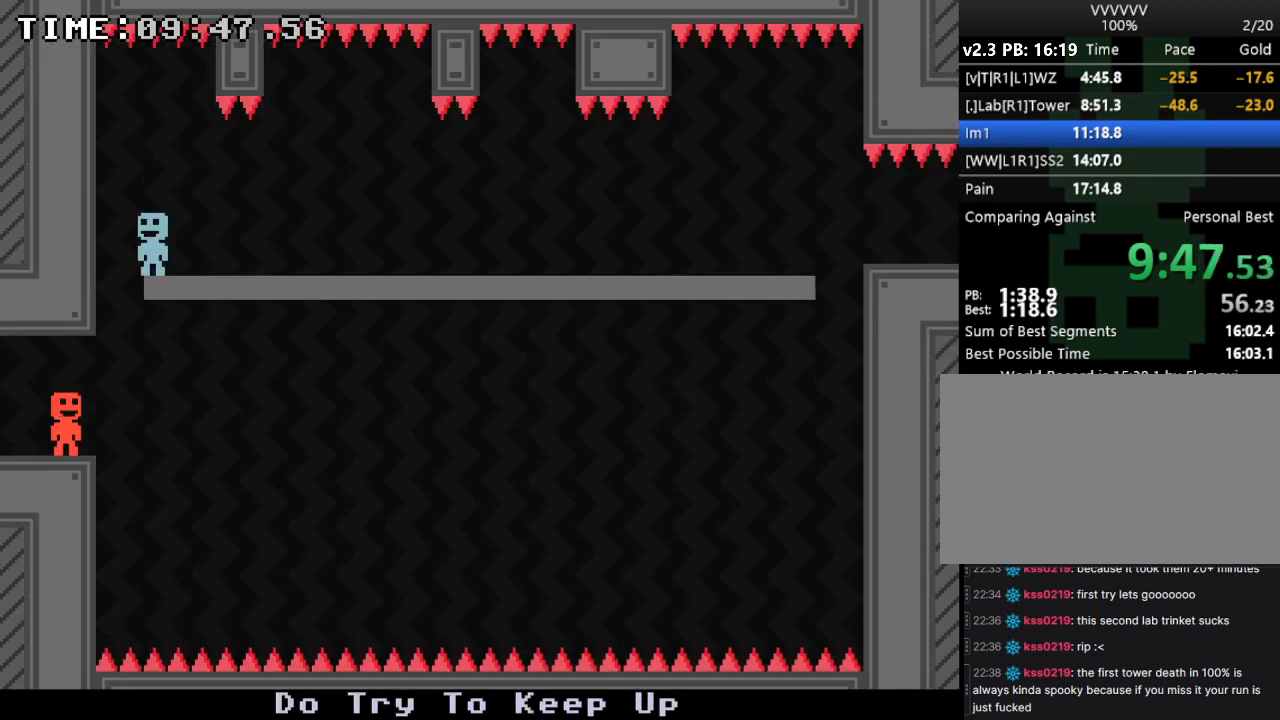
{"keys": ["right"], "events": []}
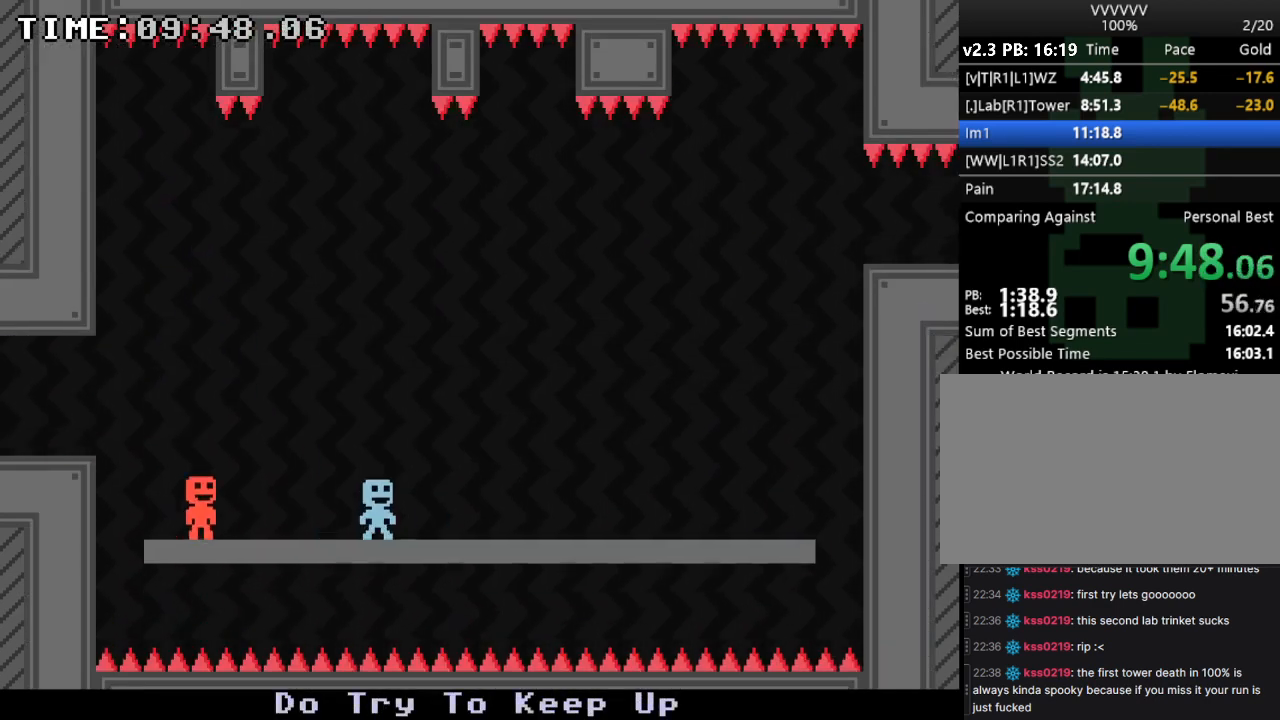
{"keys": ["right"], "events": []}
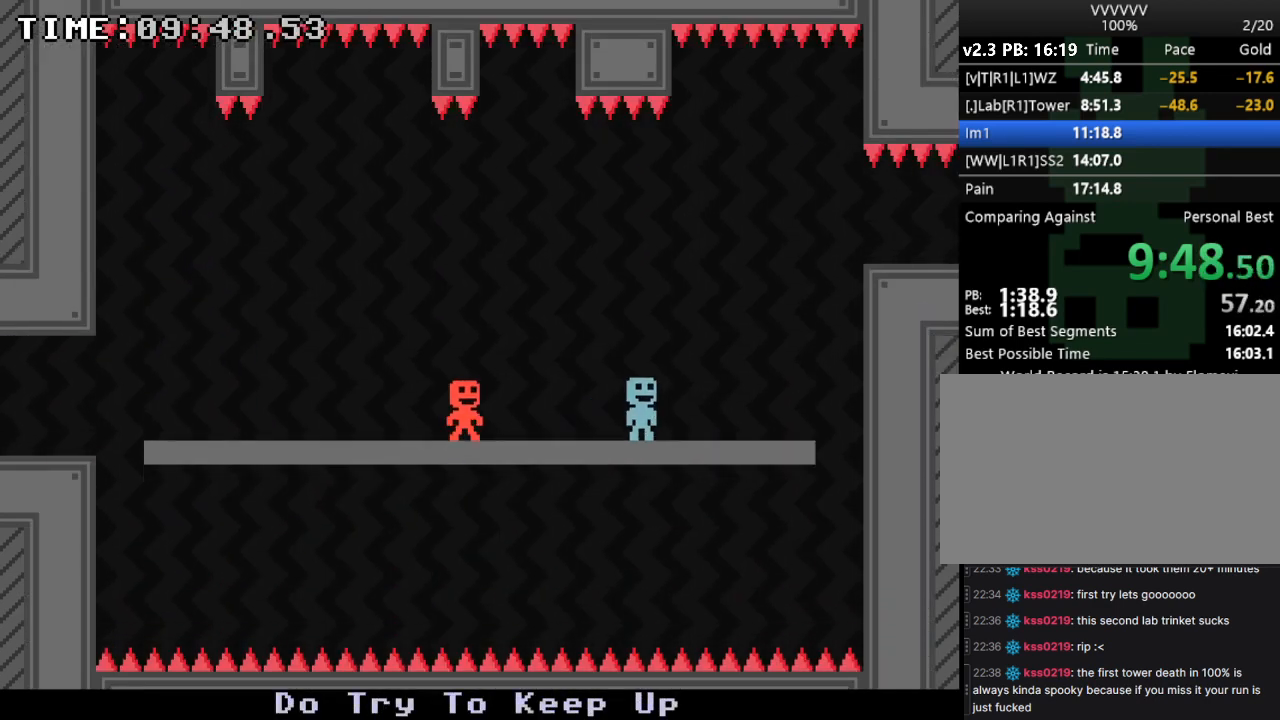
{"keys": ["right"], "events": []}
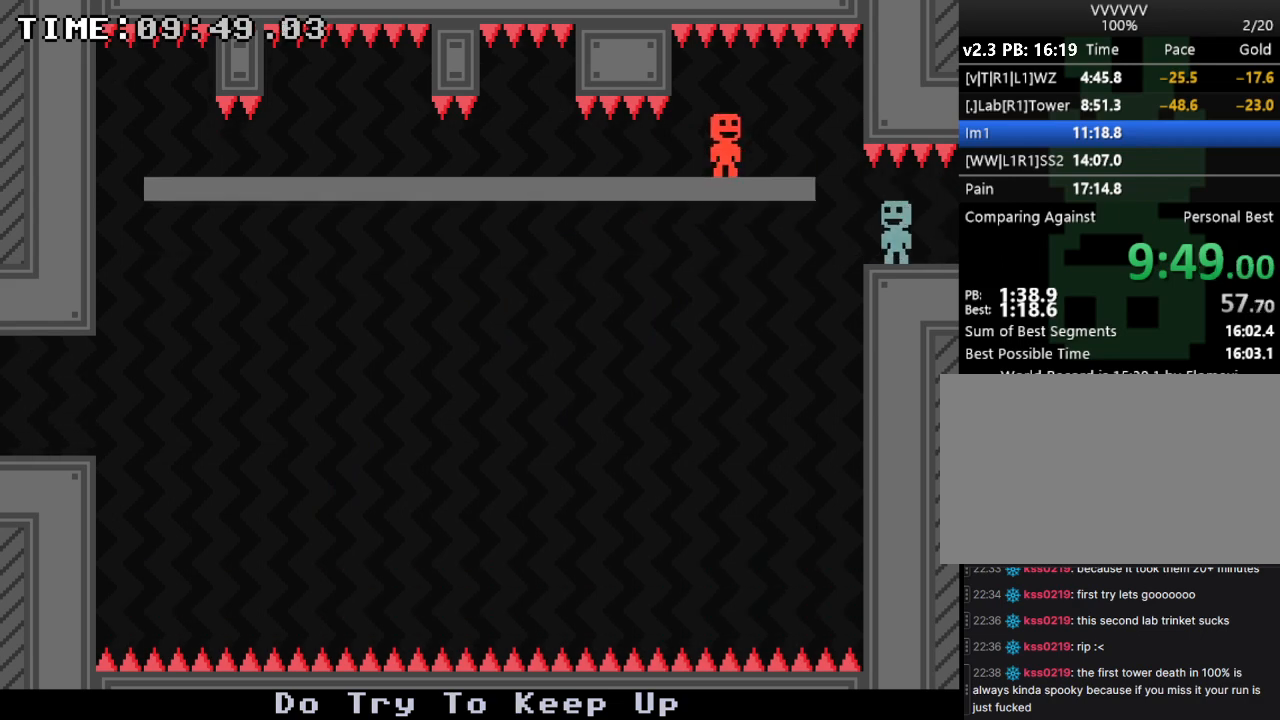
{"keys": ["right"], "events": []}
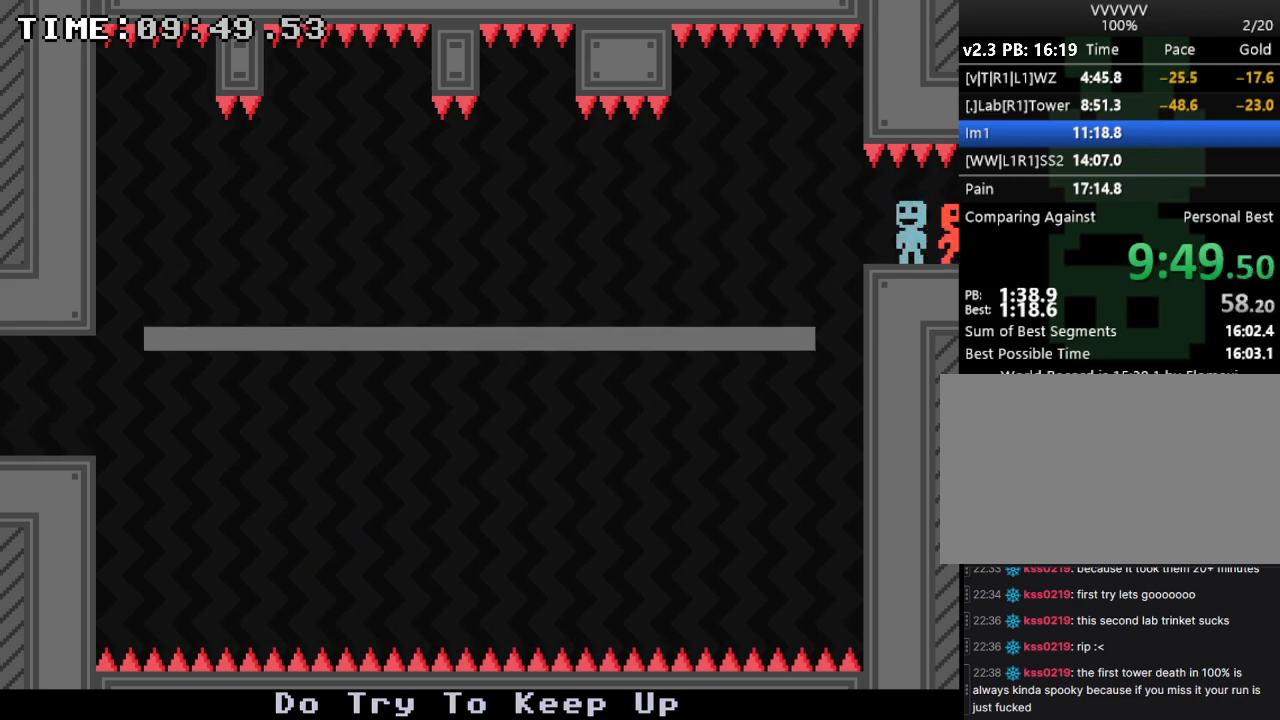
{"keys": ["right"], "events": []}
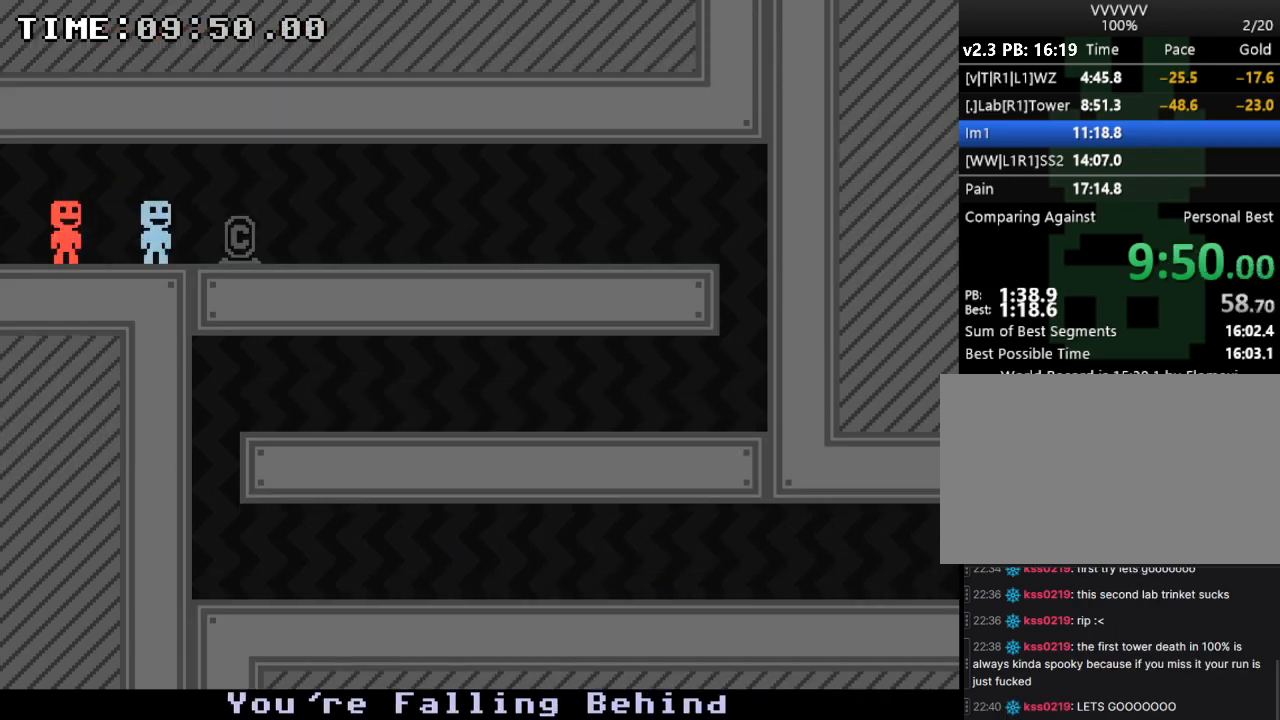
{"keys": ["right"], "events": []}
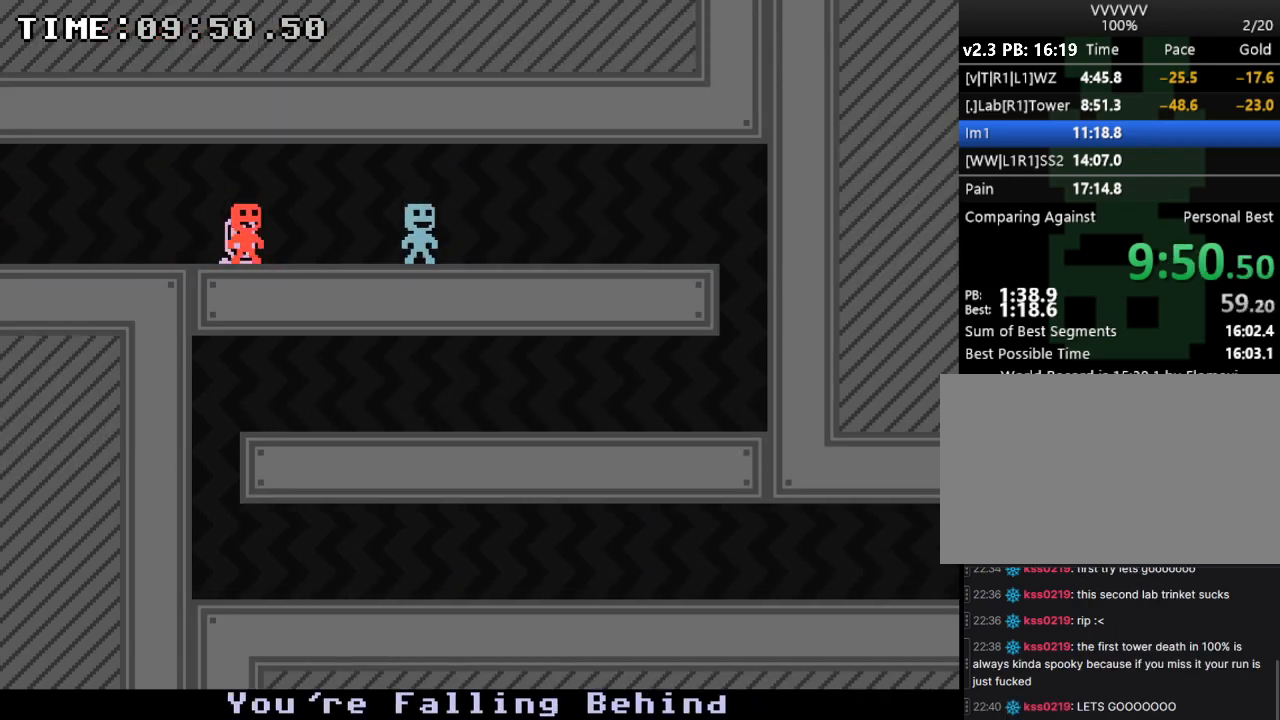
{"keys": ["right", "s"], "events": [[133, "s", "down"], [267, "s", "up"], [500, "s", "down"]]}
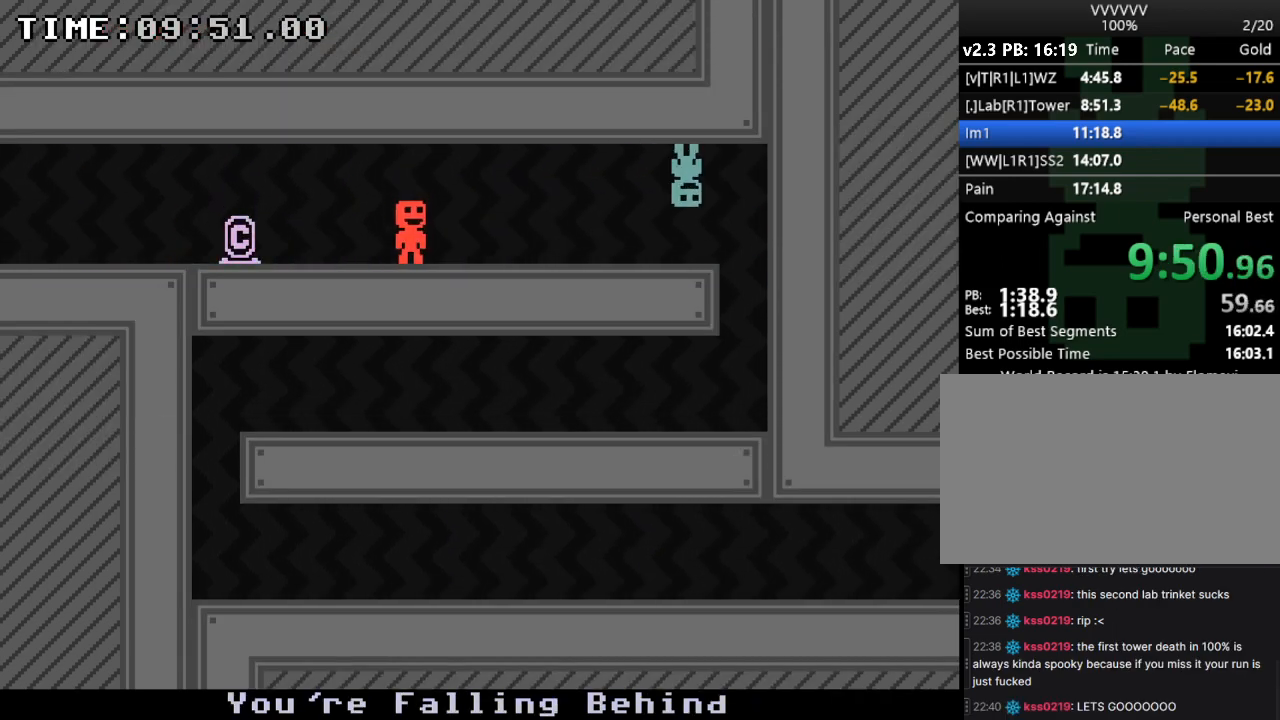
{"keys": ["left"], "events": [[133, "left", "down"], [233, "right", "up"], [233, "s", "up"], [367, "s", "down"], [500, "s", "up"]]}
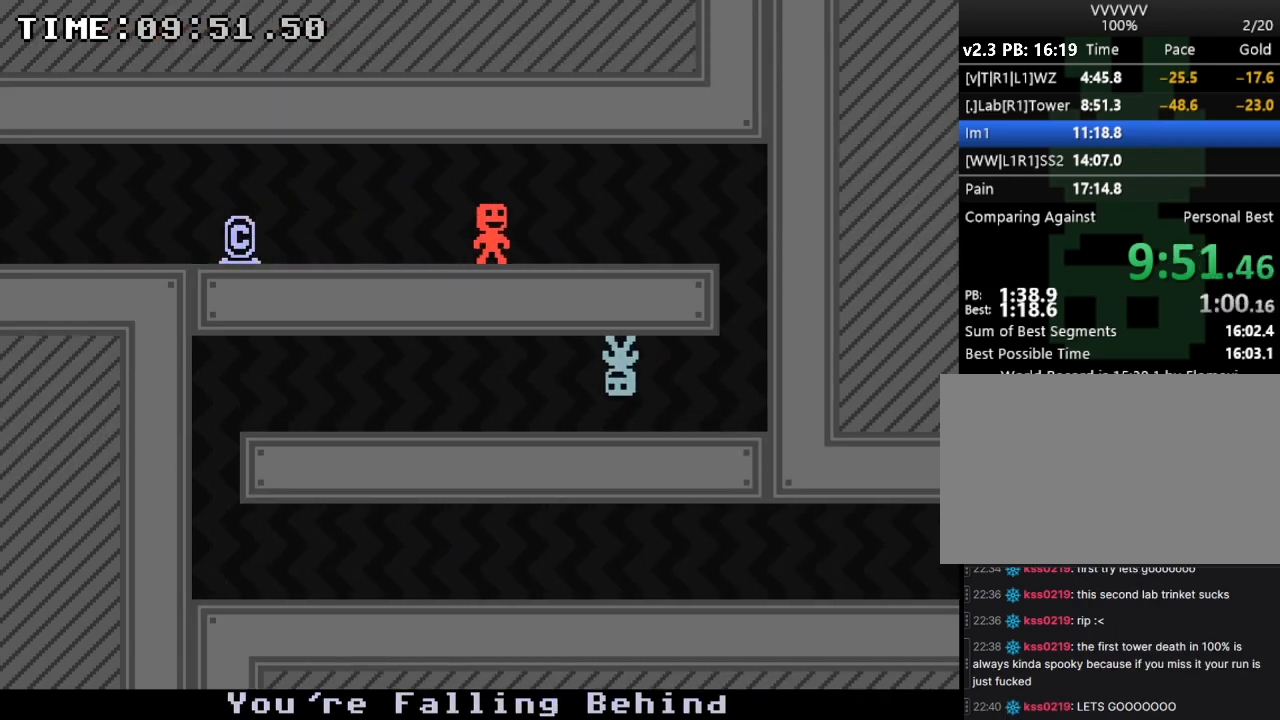
{"keys": ["left"], "events": []}
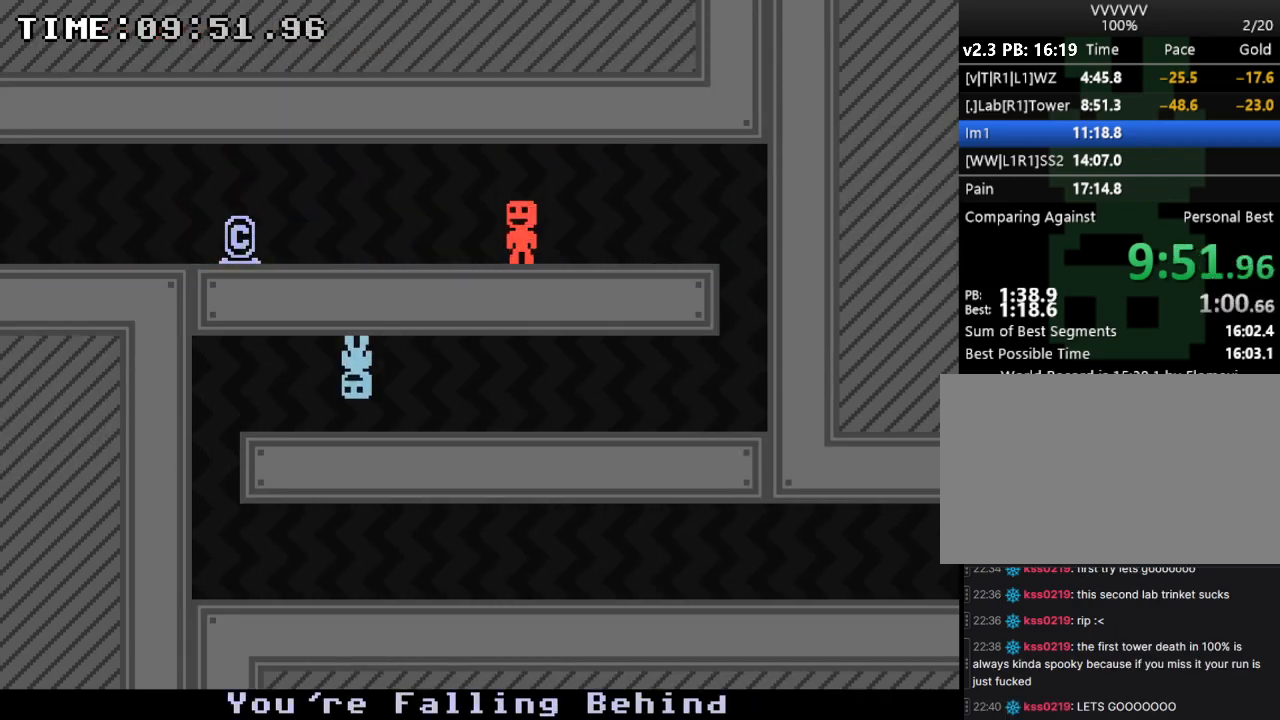
{"keys": ["right"], "events": [[167, "s", "down"], [200, "right", "down"], [333, "left", "up"], [333, "s", "up"]]}
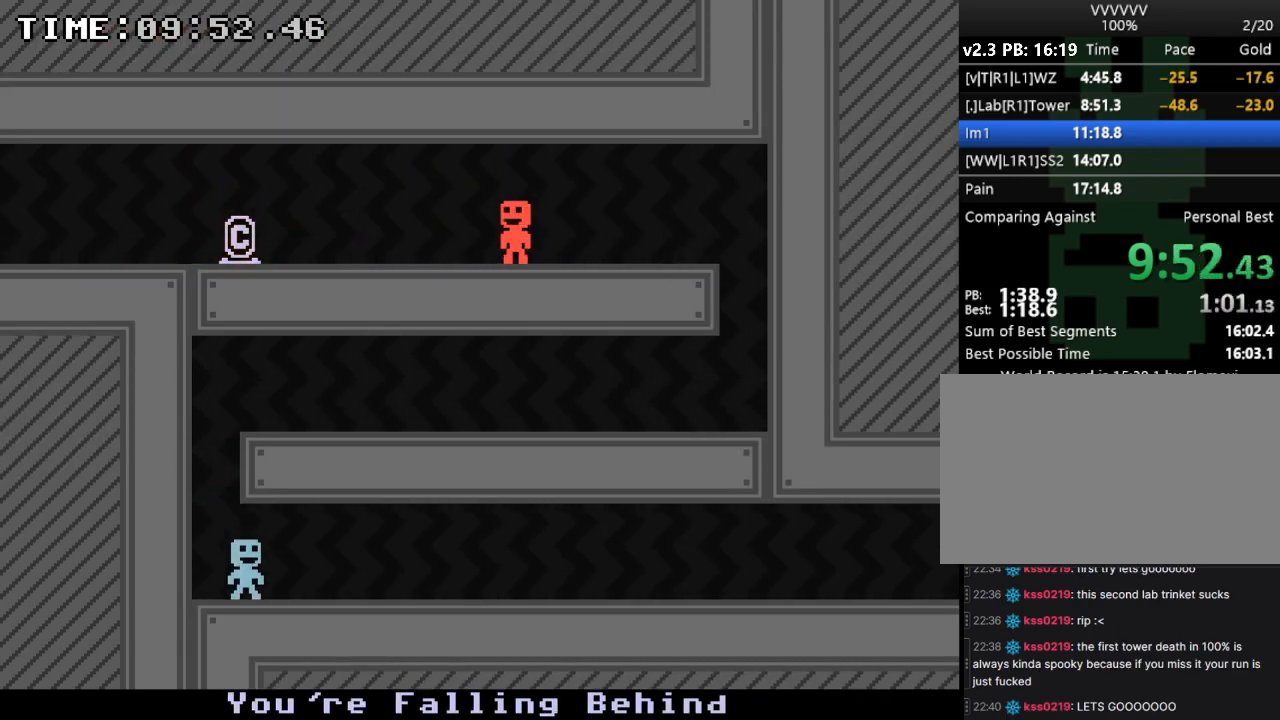
{"keys": ["right"], "events": []}
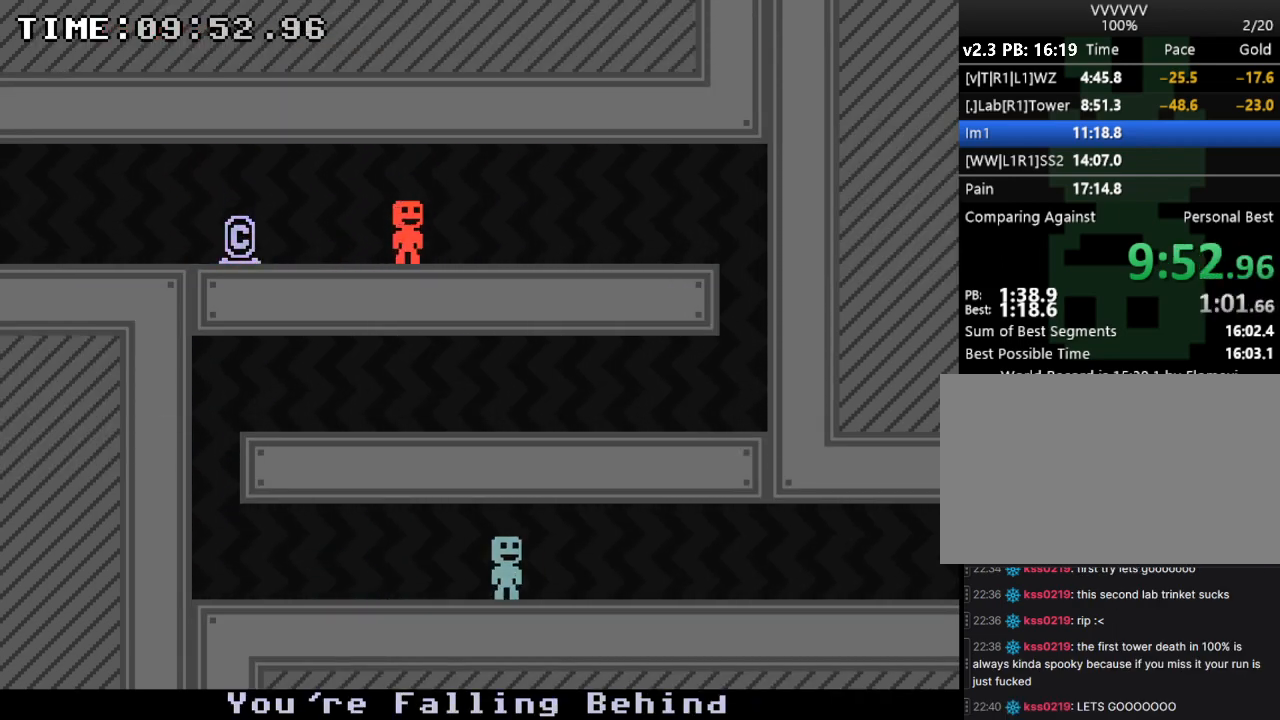
{"keys": ["right"], "events": []}
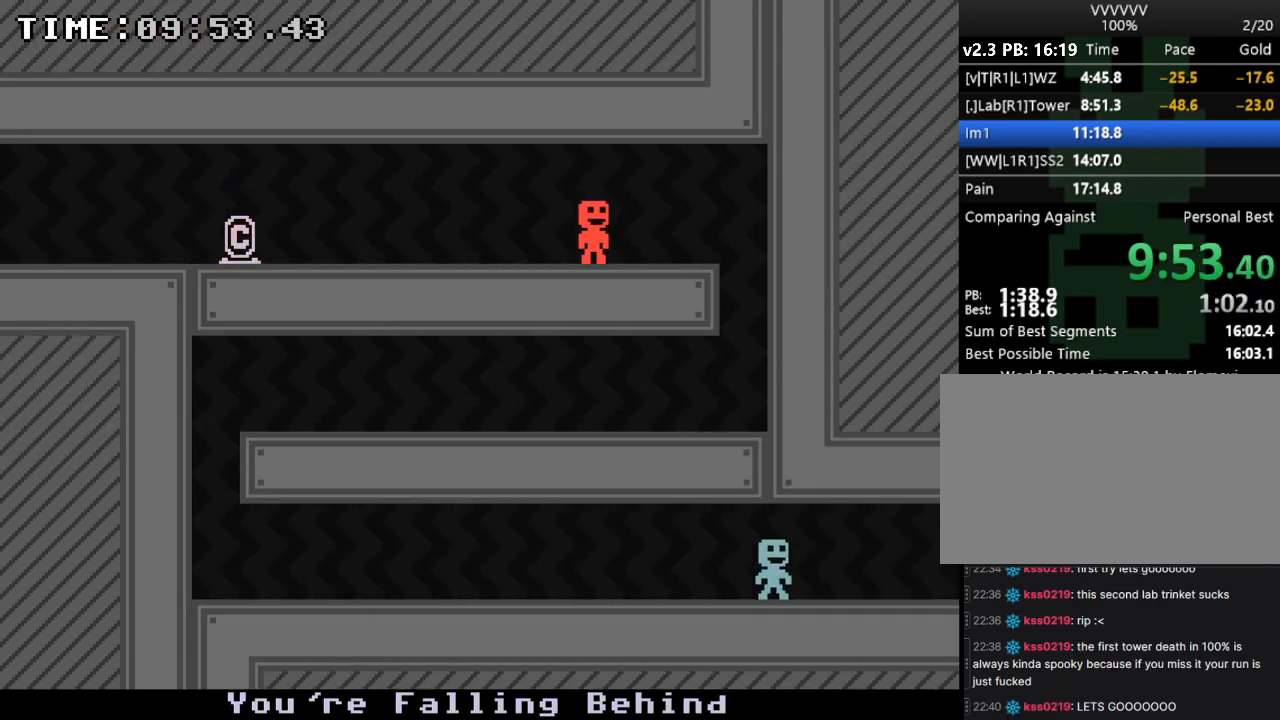
{"keys": ["r", "right"], "events": [[300, "r", "down"]]}
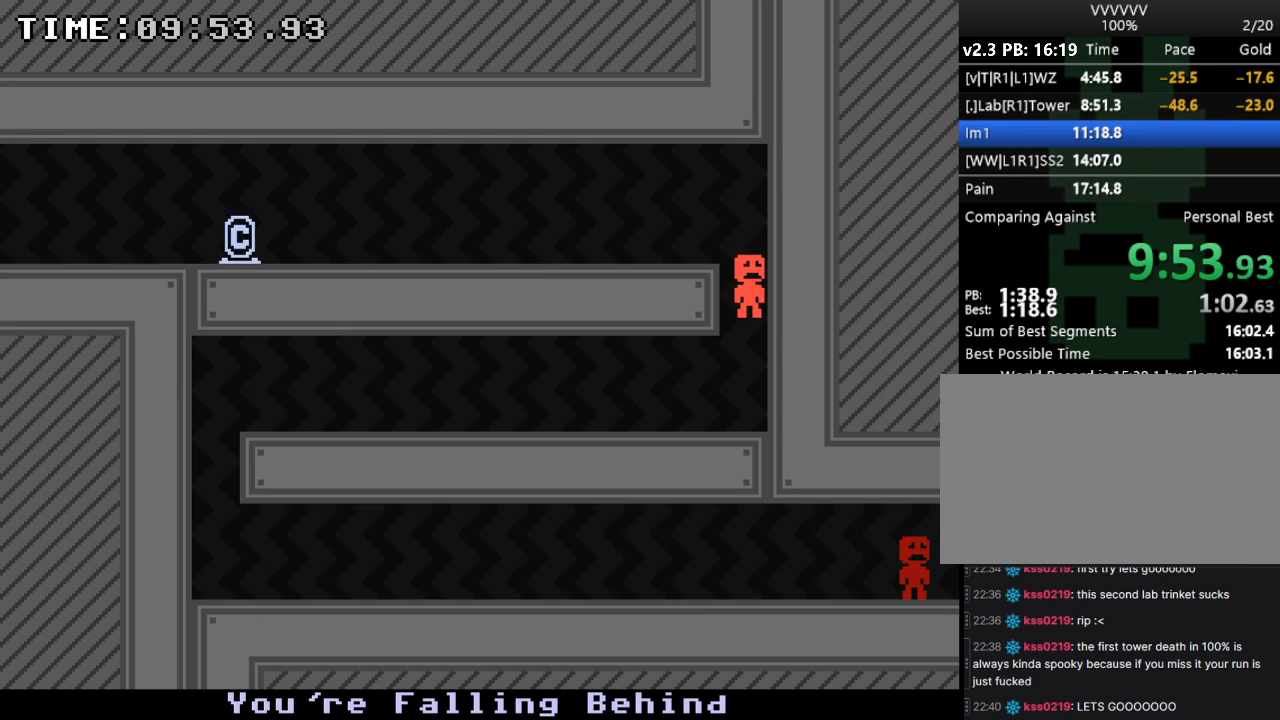
{"keys": ["left"], "events": [[33, "r", "up"], [133, "left", "down"], [233, "right", "up"]]}